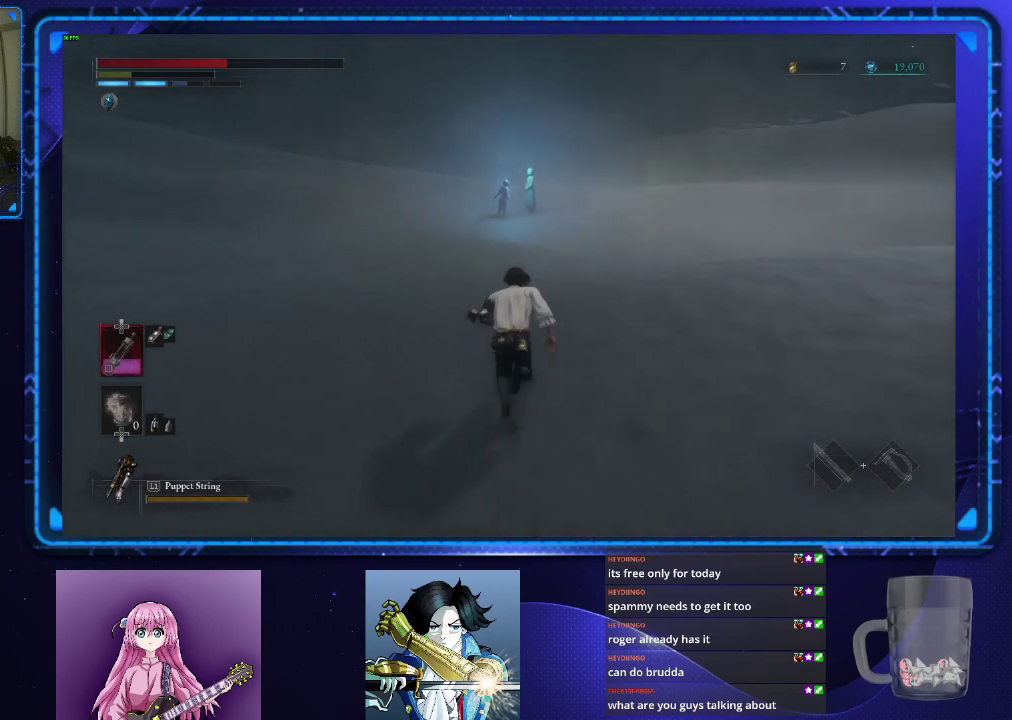
Gameplay with a controller (PlayStation layout); each line is a JSON object with the inputs held at the frame after it. "events" lists button and stick changes between this image and that frame as [ms after this image, input, new state], when the widget could be followed in between.
{"buttons": ["CROSS", "CIRCLE"], "left_stick": "up", "right_stick": "center", "events": [[467, "CROSS", "down"]]}
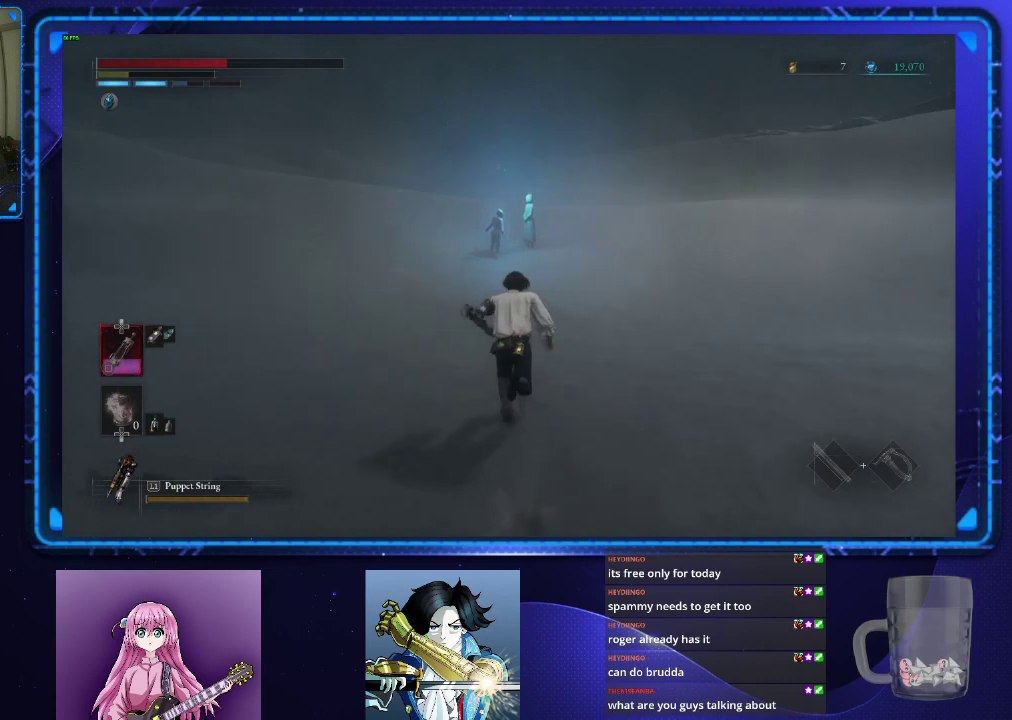
{"buttons": ["CROSS", "CIRCLE"], "left_stick": "up", "right_stick": "center", "events": [[50, "CROSS", "up"], [150, "CROSS", "down"], [200, "CROSS", "up"], [300, "CROSS", "down"], [350, "CROSS", "up"], [451, "CROSS", "down"]]}
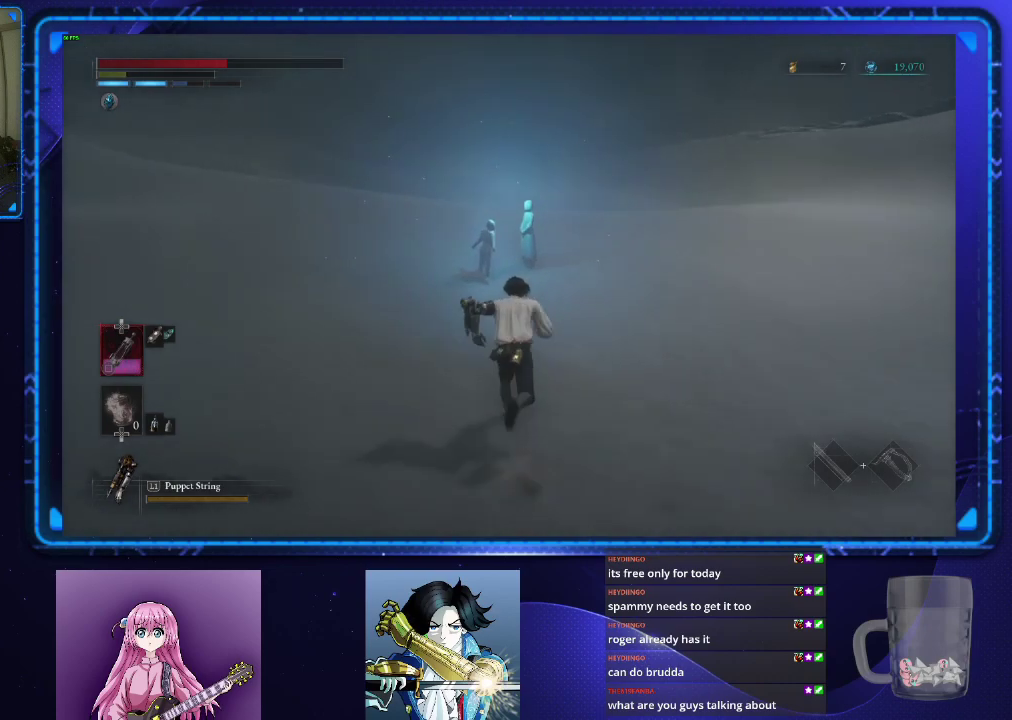
{"buttons": ["CIRCLE"], "left_stick": "up", "right_stick": "center", "events": [[16, "CROSS", "up"], [100, "CROSS", "down"], [166, "CROSS", "up"], [266, "CROSS", "down"], [317, "CROSS", "up"], [383, "CROSS", "down"], [483, "CROSS", "up"]]}
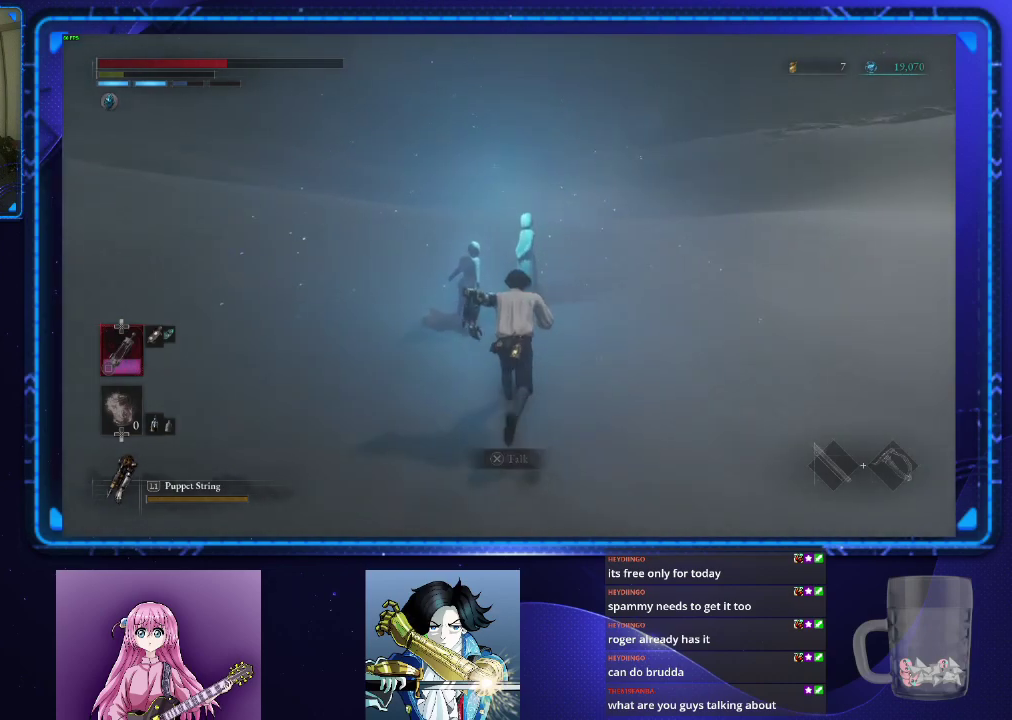
{"buttons": ["CROSS", "CIRCLE"], "left_stick": "up", "right_stick": "center", "events": [[33, "CROSS", "down"], [134, "CROSS", "up"], [200, "CROSS", "down"], [267, "CROSS", "up"], [350, "CROSS", "down"], [434, "CROSS", "up"], [501, "CROSS", "down"]]}
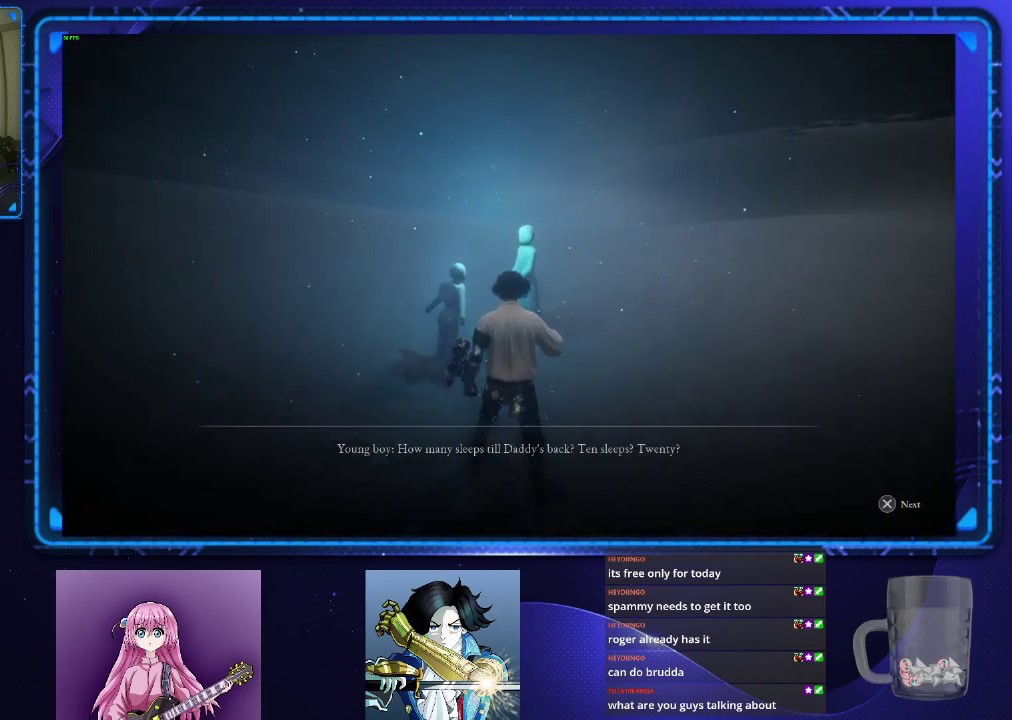
{"buttons": ["CROSS", "CIRCLE"], "left_stick": "up-right", "right_stick": "center", "events": [[50, "left_stick", "up-right"], [83, "CROSS", "up"], [150, "CROSS", "down"], [216, "CROSS", "up"], [300, "CROSS", "down"], [367, "left_stick", "down-left"], [383, "CROSS", "up"], [450, "CROSS", "down"], [467, "left_stick", "up-right"]]}
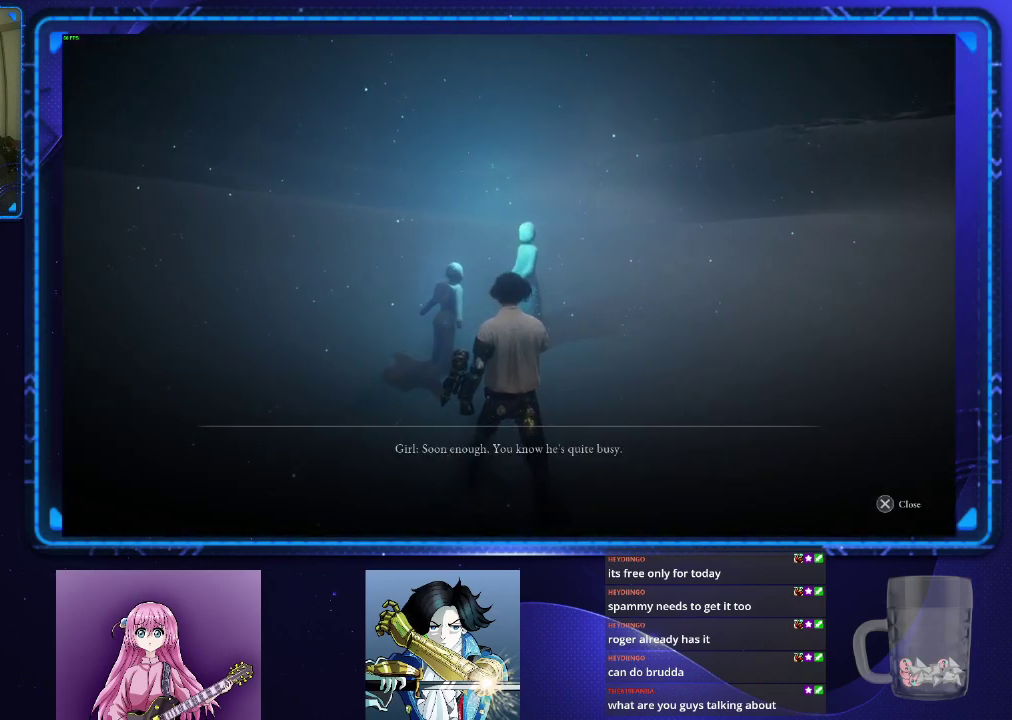
{"buttons": ["CIRCLE"], "left_stick": "up-right", "right_stick": "center", "events": [[50, "CROSS", "up"], [100, "CROSS", "down"], [200, "CROSS", "up"], [250, "CROSS", "down"], [350, "CROSS", "up"], [400, "CROSS", "down"], [484, "CROSS", "up"]]}
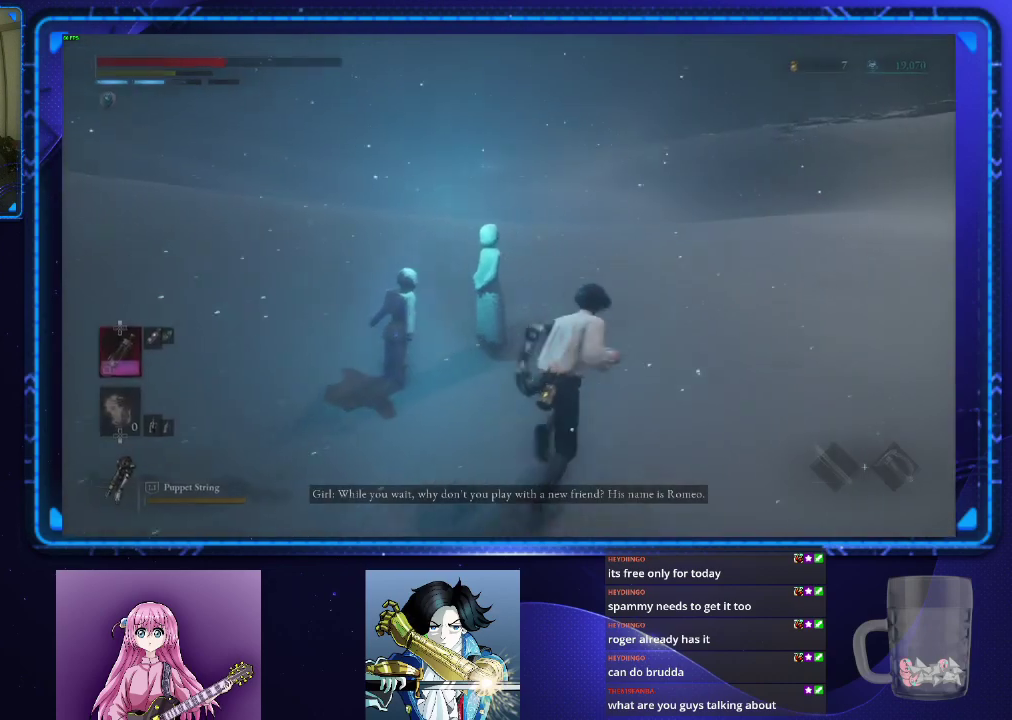
{"buttons": ["CIRCLE"], "left_stick": "up", "right_stick": "center", "events": [[100, "left_stick", "up"]]}
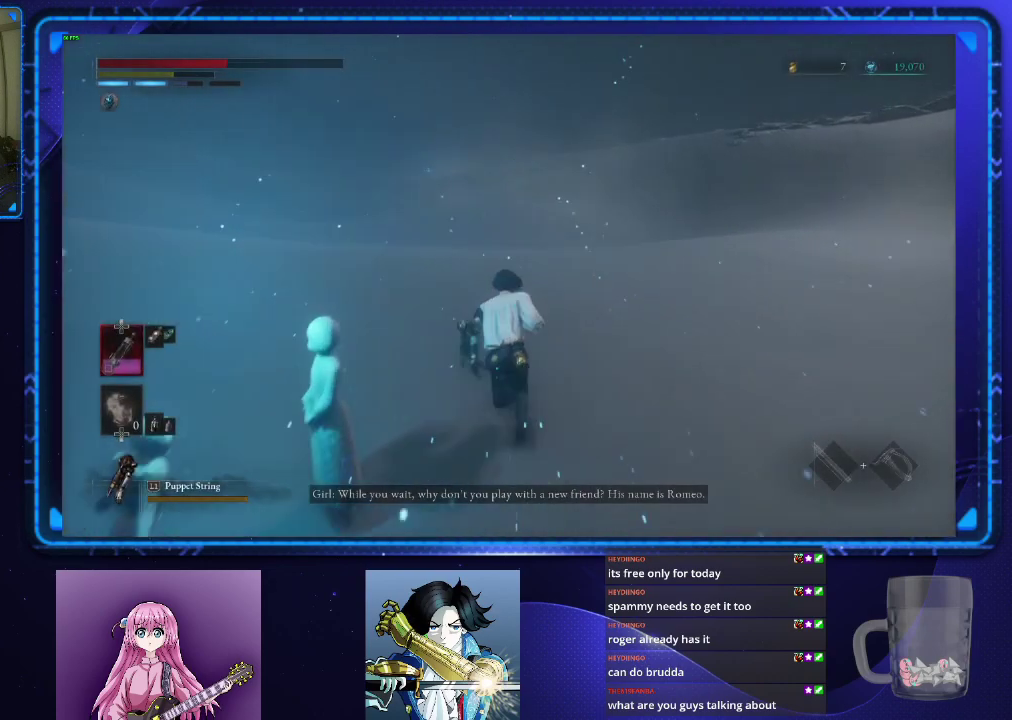
{"buttons": ["CIRCLE"], "left_stick": "up", "right_stick": "center", "events": [[167, "right_stick", "down-left"], [250, "right_stick", "center"]]}
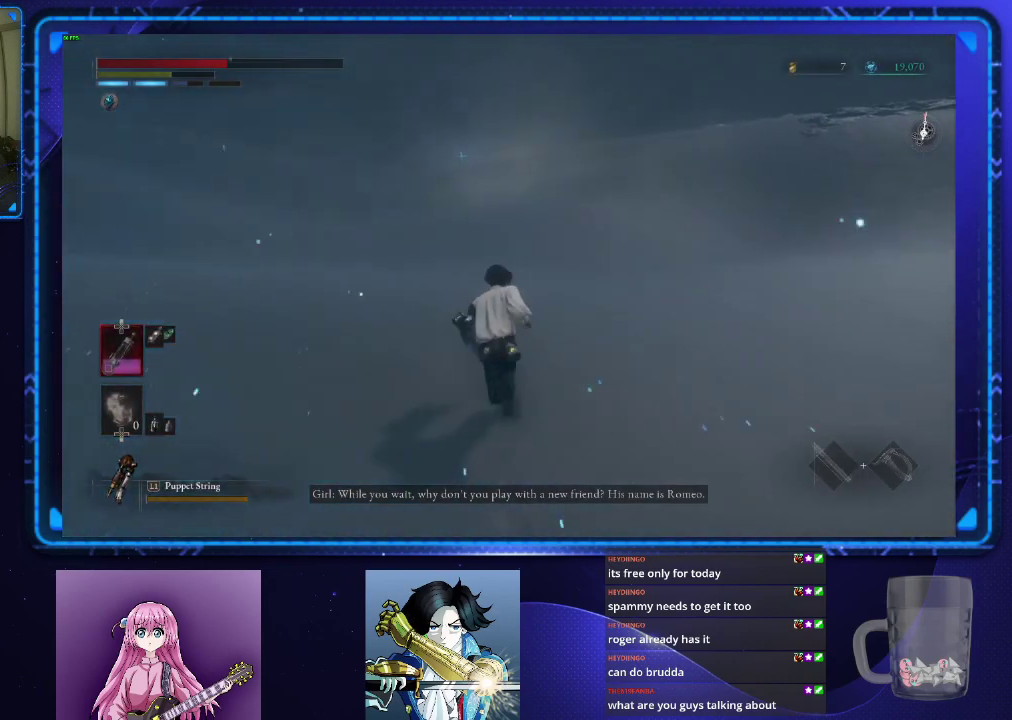
{"buttons": ["CIRCLE"], "left_stick": "up", "right_stick": "center", "events": []}
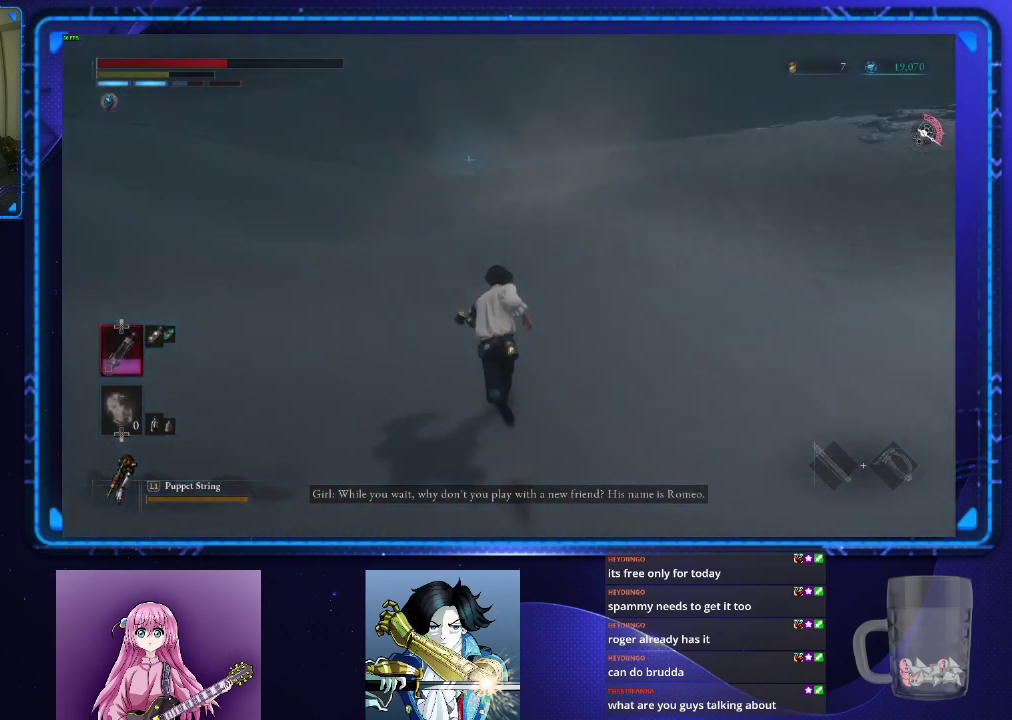
{"buttons": ["CIRCLE"], "left_stick": "up", "right_stick": "center", "events": []}
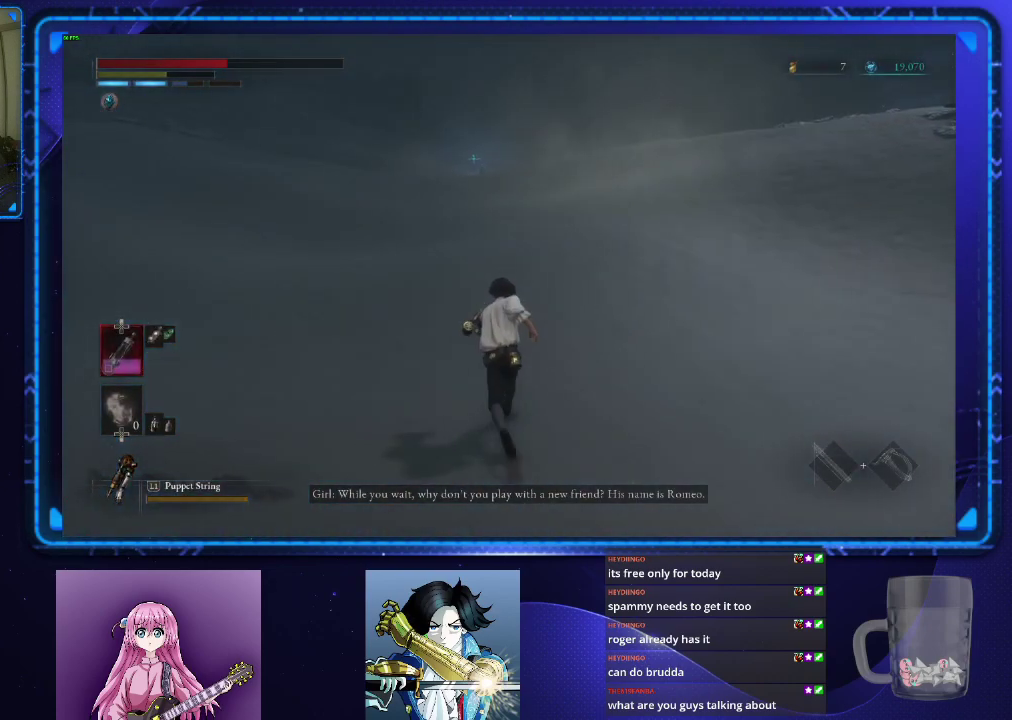
{"buttons": ["CIRCLE"], "left_stick": "up", "right_stick": "center", "events": []}
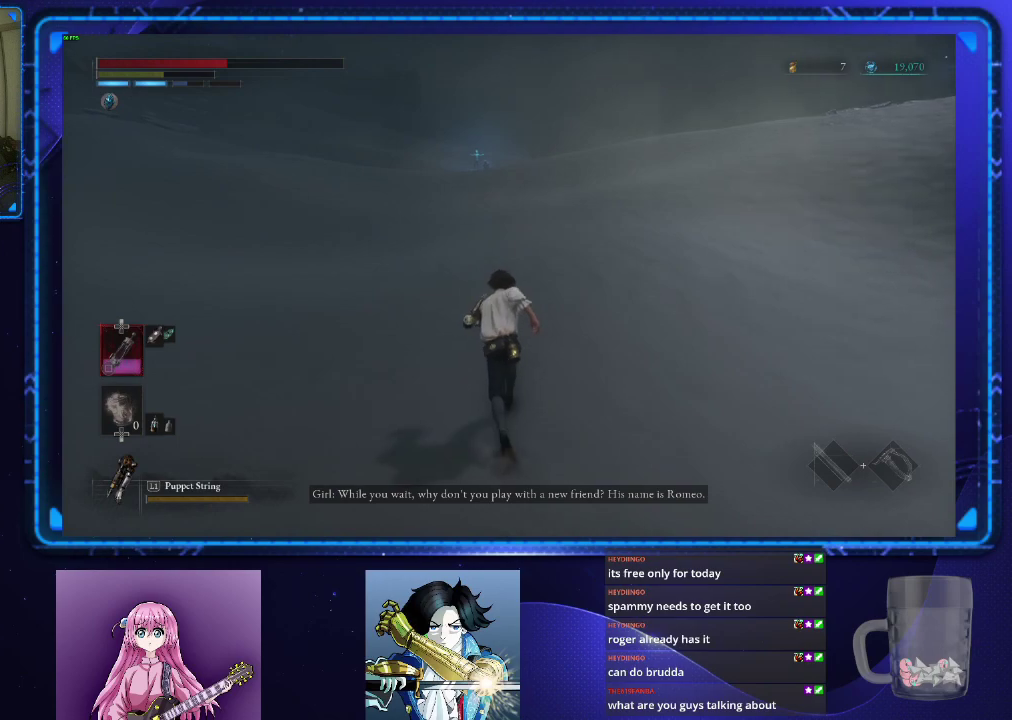
{"buttons": ["CIRCLE"], "left_stick": "up", "right_stick": "center", "events": []}
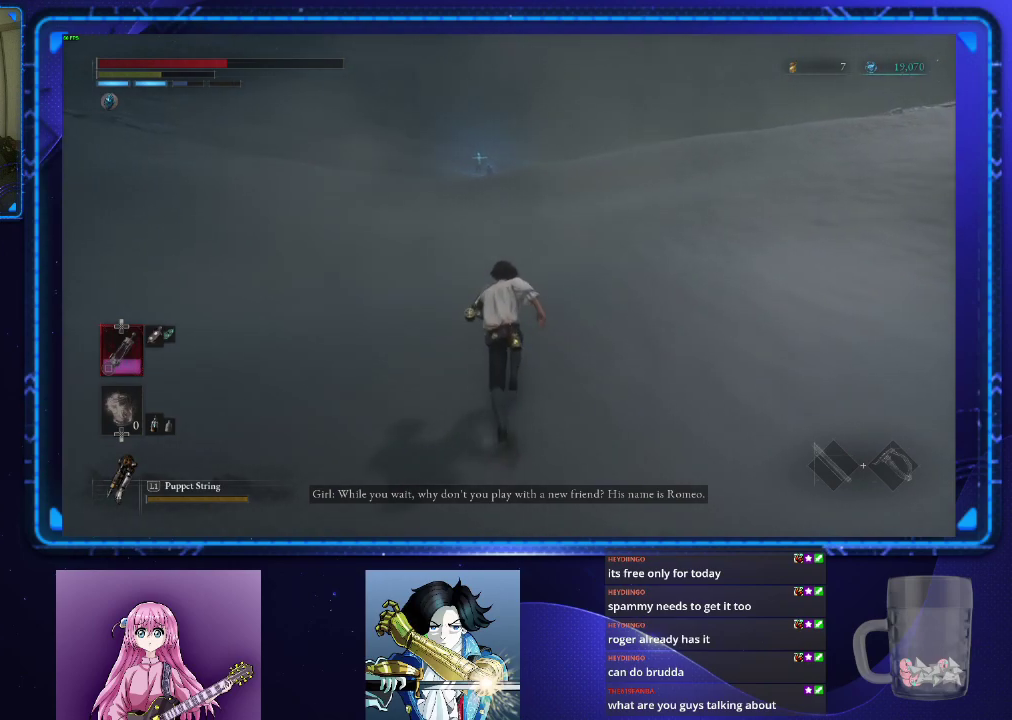
{"buttons": ["CIRCLE"], "left_stick": "up", "right_stick": "center", "events": []}
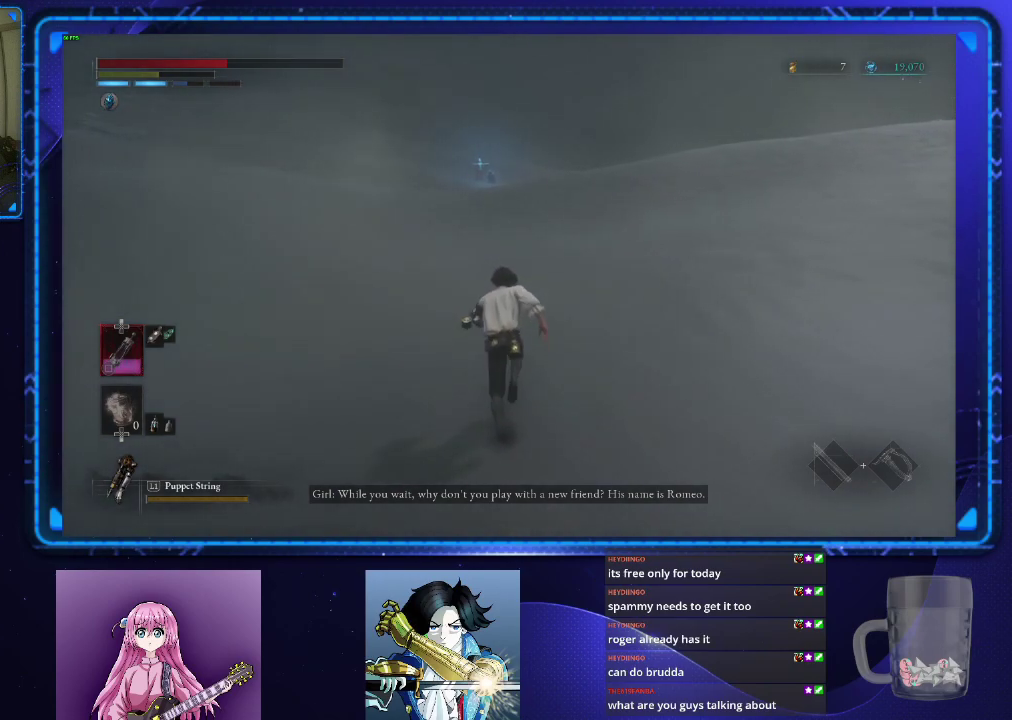
{"buttons": ["CIRCLE"], "left_stick": "up", "right_stick": "center", "events": []}
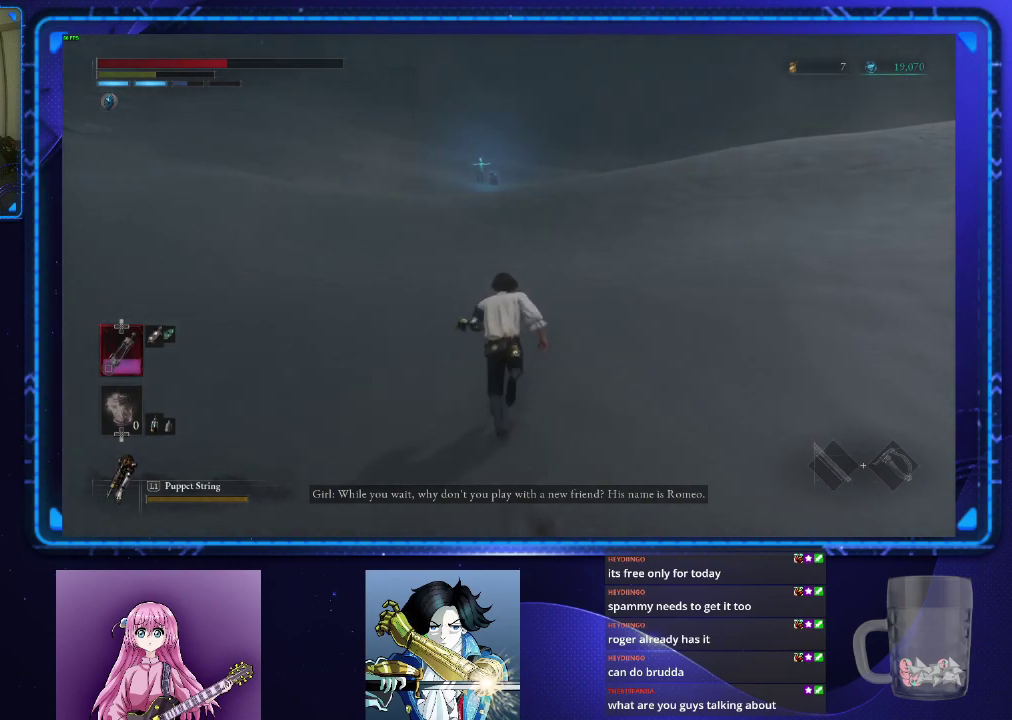
{"buttons": ["CIRCLE"], "left_stick": "up", "right_stick": "center", "events": []}
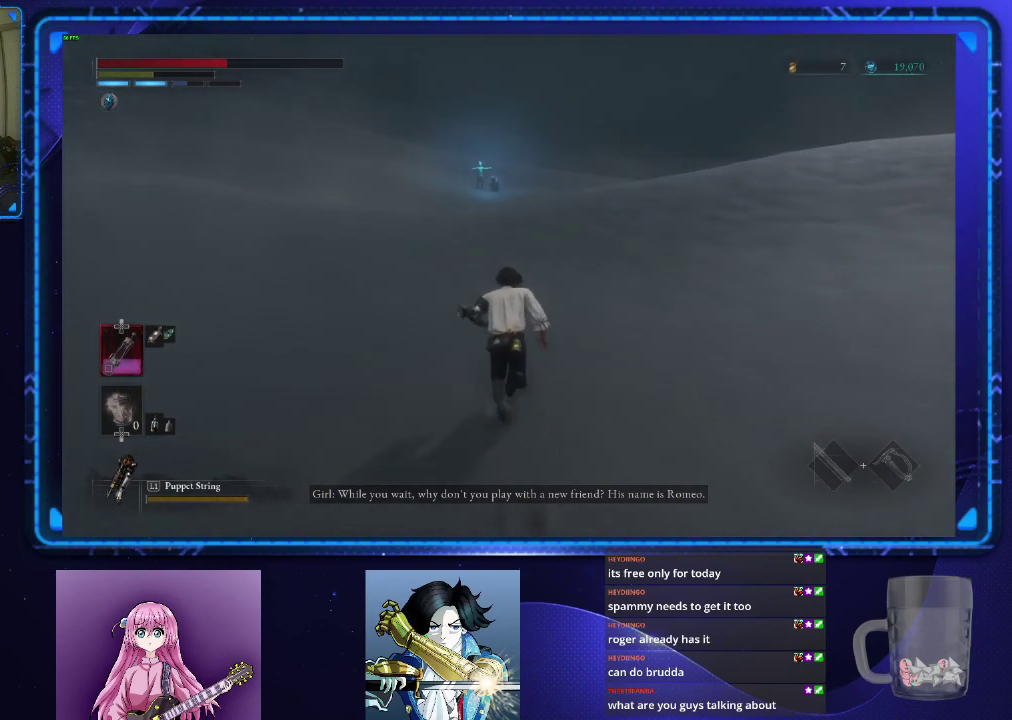
{"buttons": ["CIRCLE"], "left_stick": "up", "right_stick": "center", "events": []}
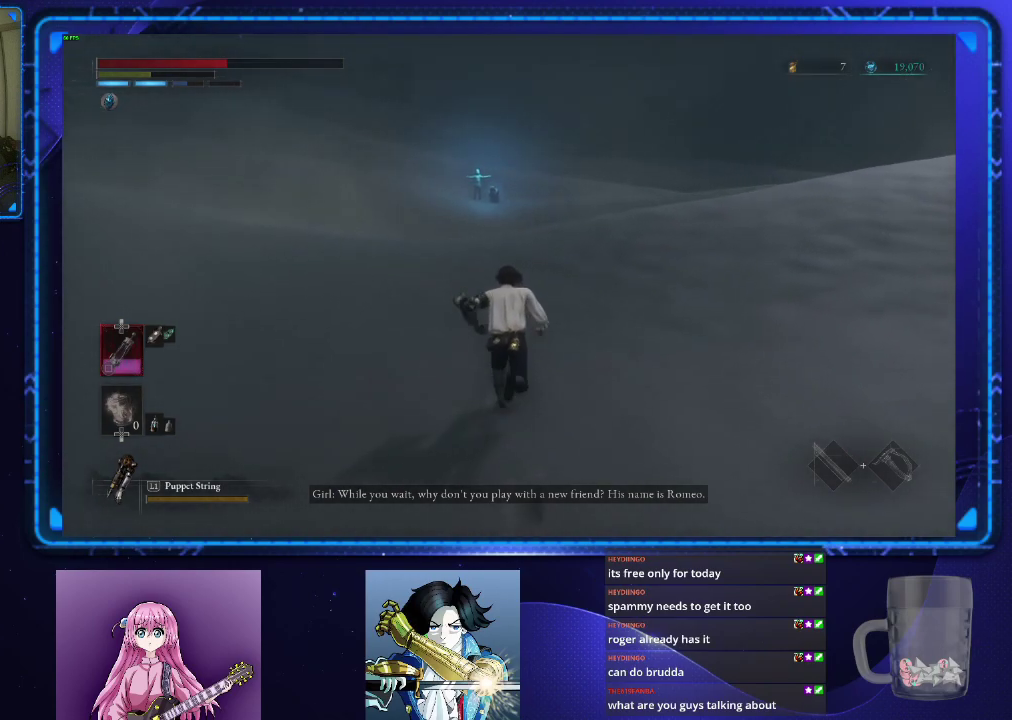
{"buttons": ["CIRCLE"], "left_stick": "up", "right_stick": "center", "events": []}
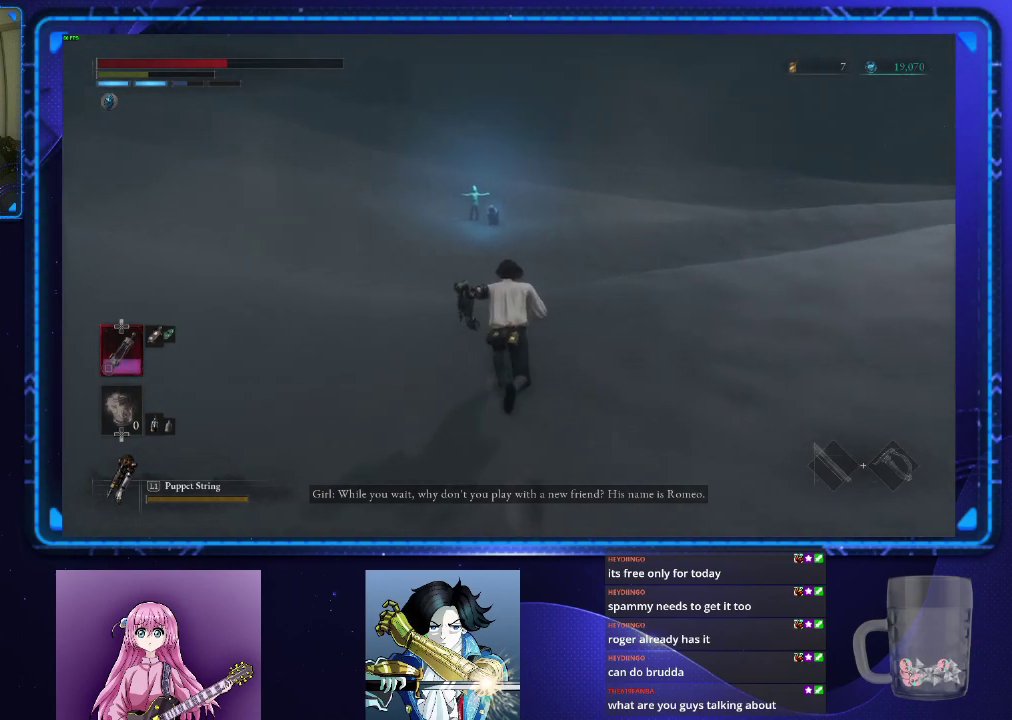
{"buttons": ["CIRCLE"], "left_stick": "up", "right_stick": "center", "events": [[417, "CROSS", "down"], [484, "CROSS", "up"]]}
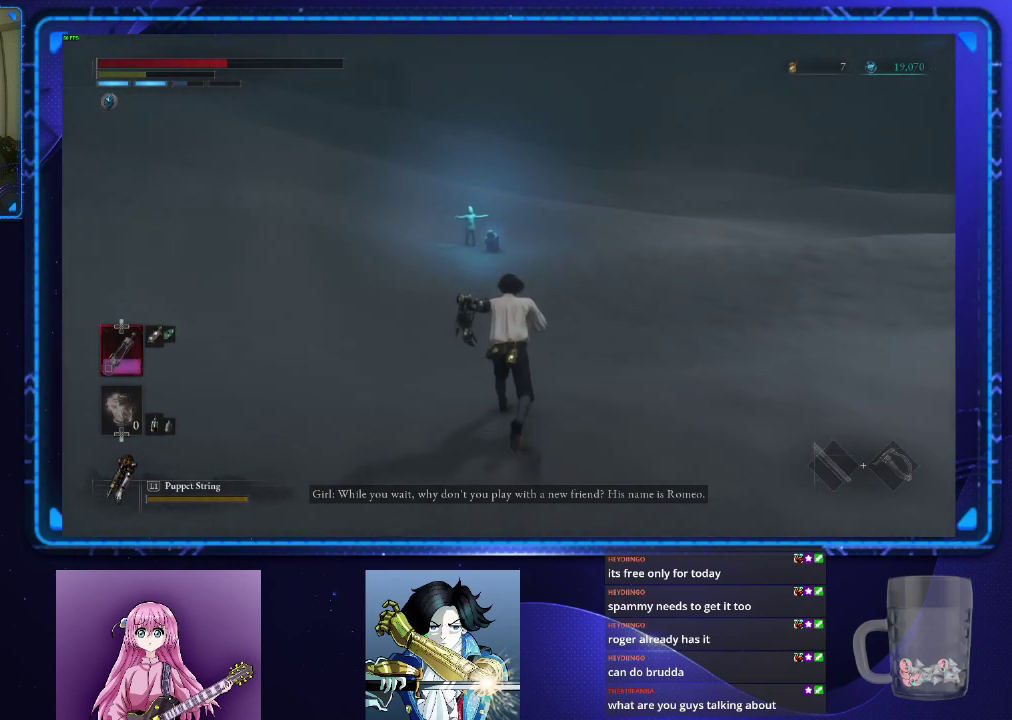
{"buttons": ["CIRCLE"], "left_stick": "up", "right_stick": "center", "events": [[67, "CROSS", "down"], [167, "CROSS", "up"], [217, "CROSS", "down"], [317, "CROSS", "up"], [384, "CROSS", "down"], [467, "CROSS", "up"]]}
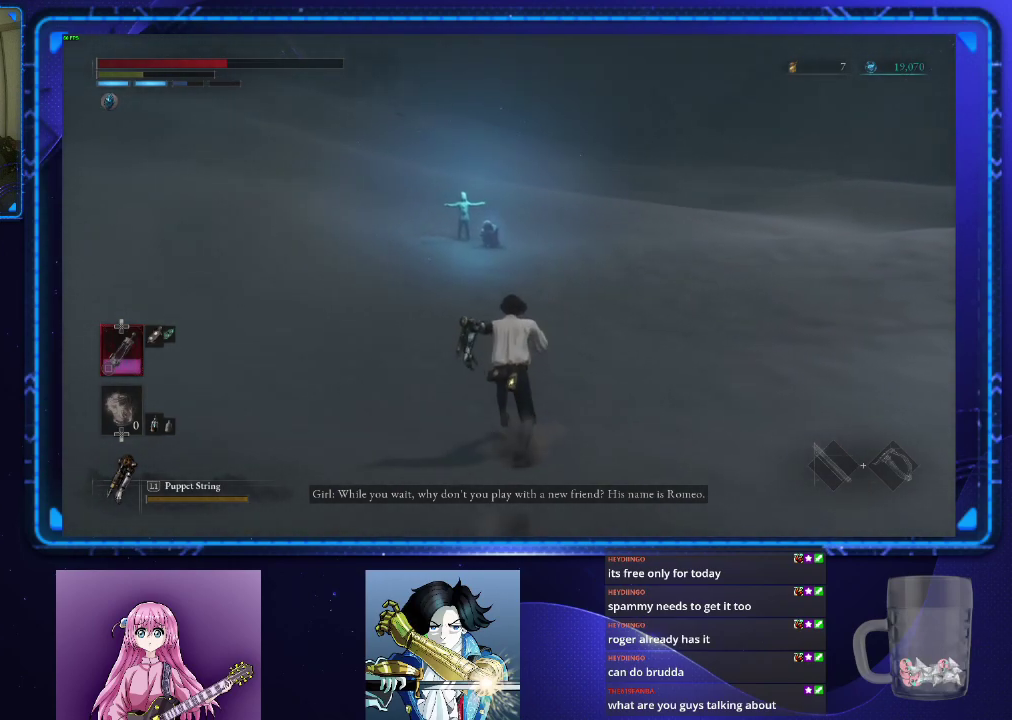
{"buttons": ["CROSS", "CIRCLE"], "left_stick": "up", "right_stick": "center", "events": [[34, "CROSS", "down"], [117, "CROSS", "up"], [184, "CROSS", "down"], [251, "CROSS", "up"], [351, "CROSS", "down"], [417, "CROSS", "up"], [501, "CROSS", "down"]]}
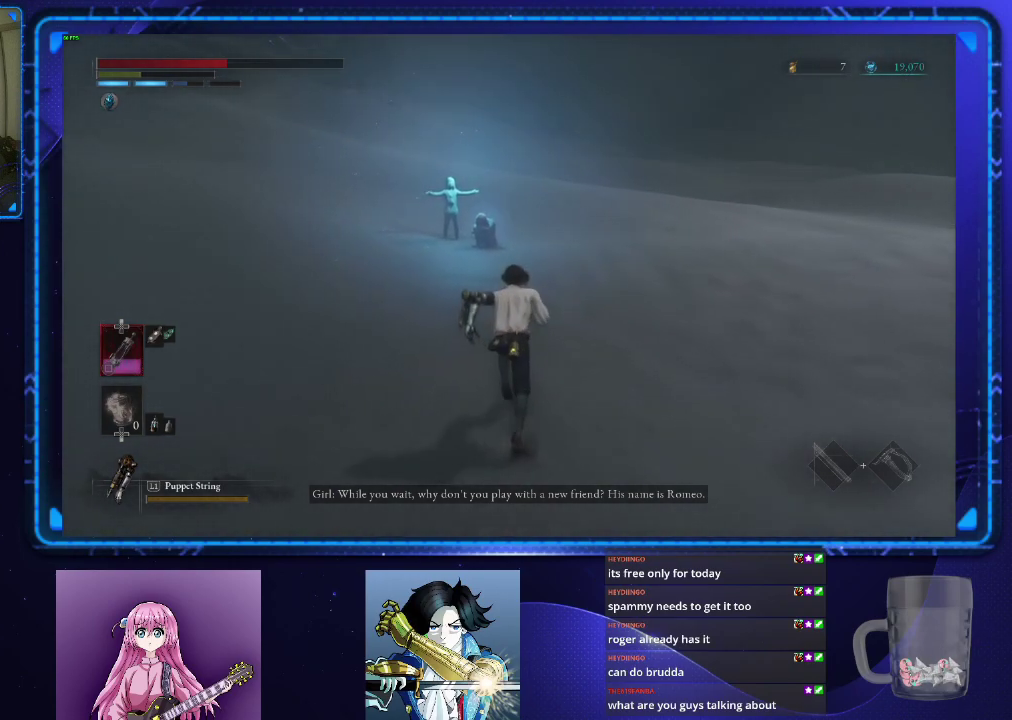
{"buttons": ["CROSS", "CIRCLE"], "left_stick": "up", "right_stick": "center", "events": [[67, "CROSS", "up"], [167, "CROSS", "down"], [233, "CROSS", "up"], [317, "CROSS", "down"], [384, "CROSS", "up"], [467, "CROSS", "down"]]}
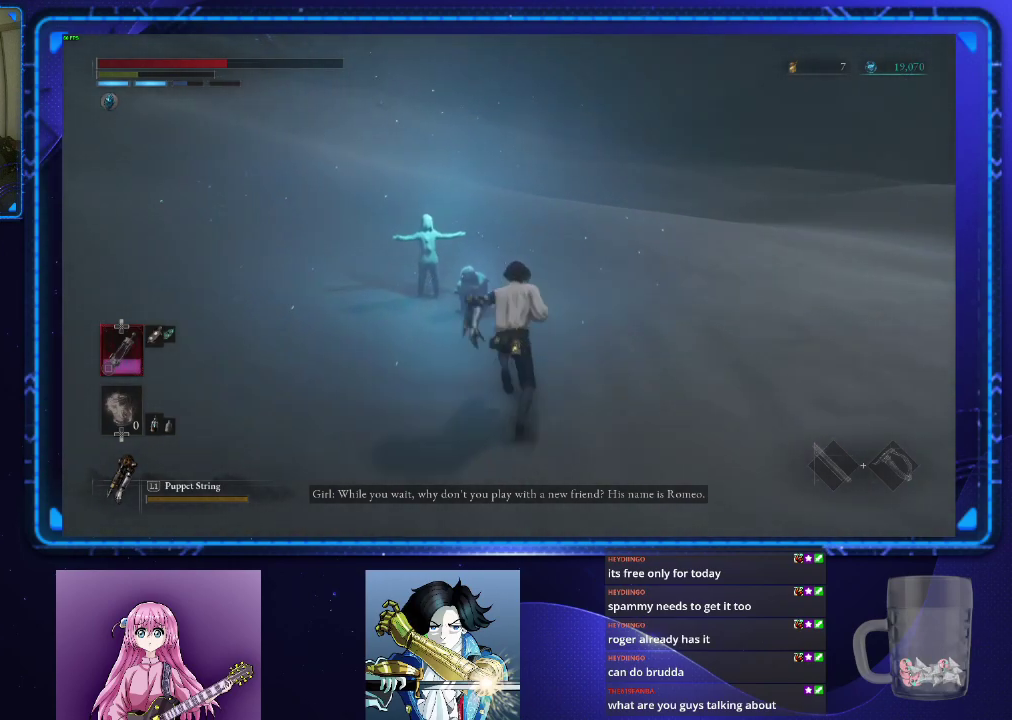
{"buttons": ["CIRCLE"], "left_stick": "up-right", "right_stick": "center", "events": [[34, "CROSS", "up"], [117, "CROSS", "down"], [184, "CROSS", "up"], [267, "CROSS", "down"], [351, "CROSS", "up"], [417, "CROSS", "down"], [468, "left_stick", "up-right"], [501, "CROSS", "up"]]}
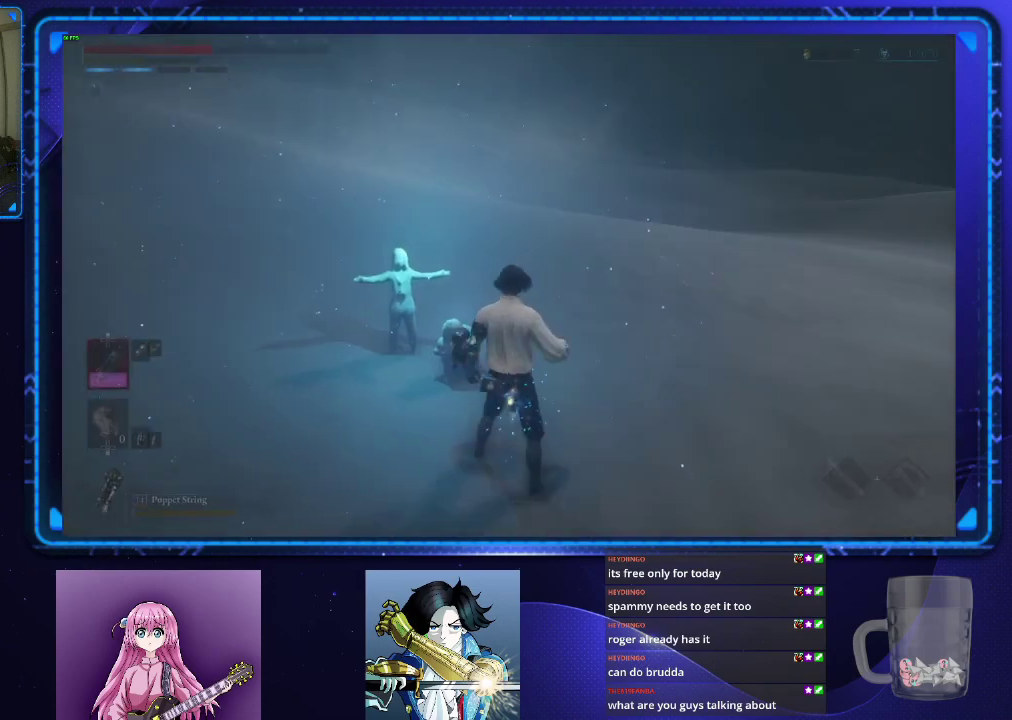
{"buttons": ["CIRCLE"], "left_stick": "up-right", "right_stick": "center", "events": [[67, "CROSS", "down"], [150, "CROSS", "up"], [200, "CROSS", "down"], [300, "CROSS", "up"]]}
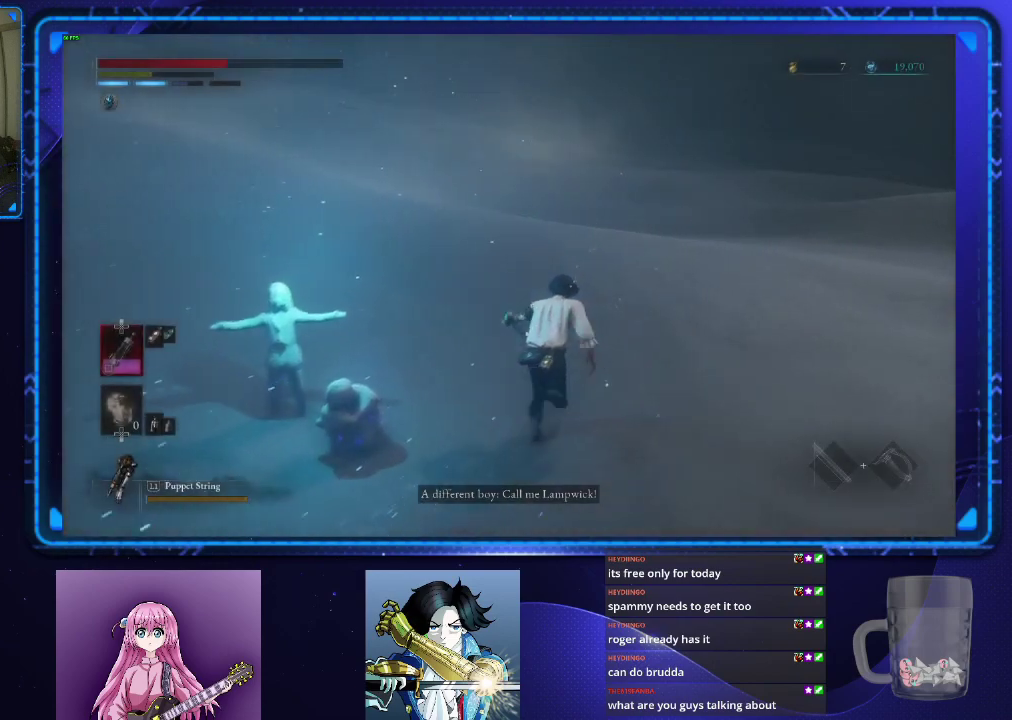
{"buttons": ["CIRCLE"], "left_stick": "up", "right_stick": "center", "events": [[50, "left_stick", "up"]]}
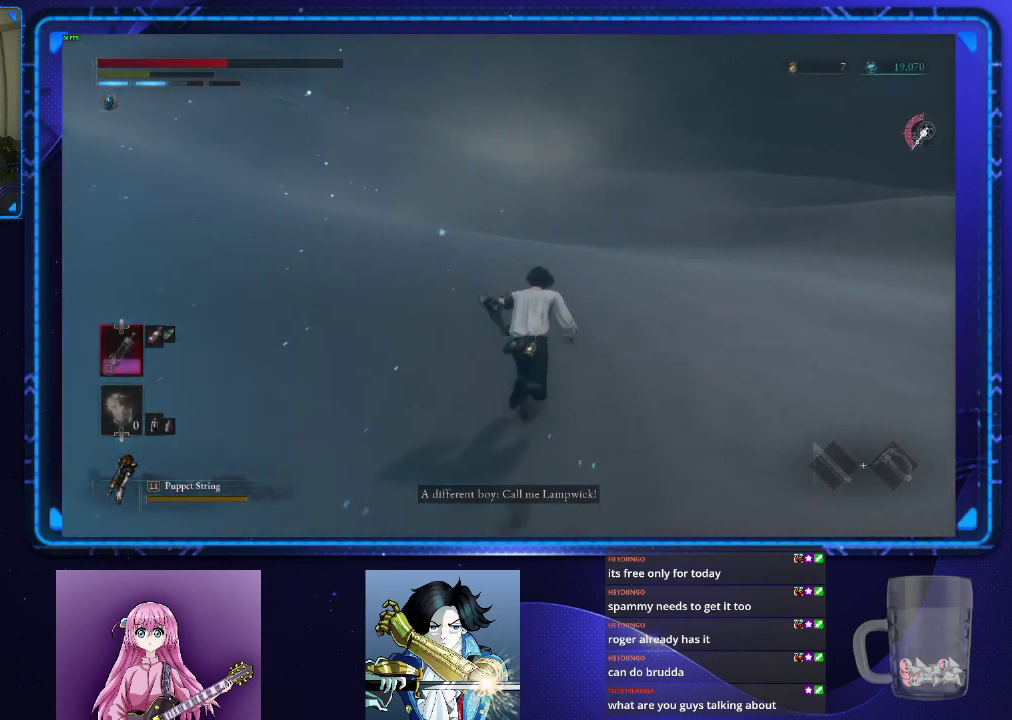
{"buttons": ["CIRCLE"], "left_stick": "up", "right_stick": "center", "events": []}
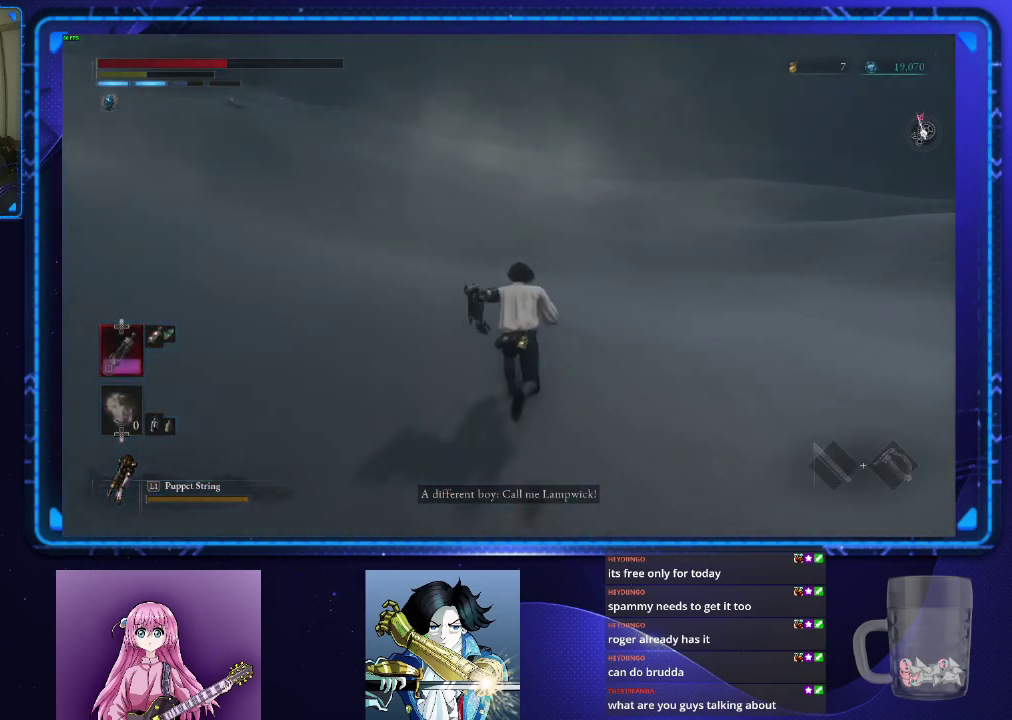
{"buttons": ["CIRCLE"], "left_stick": "up", "right_stick": "up", "events": [[451, "right_stick", "up"]]}
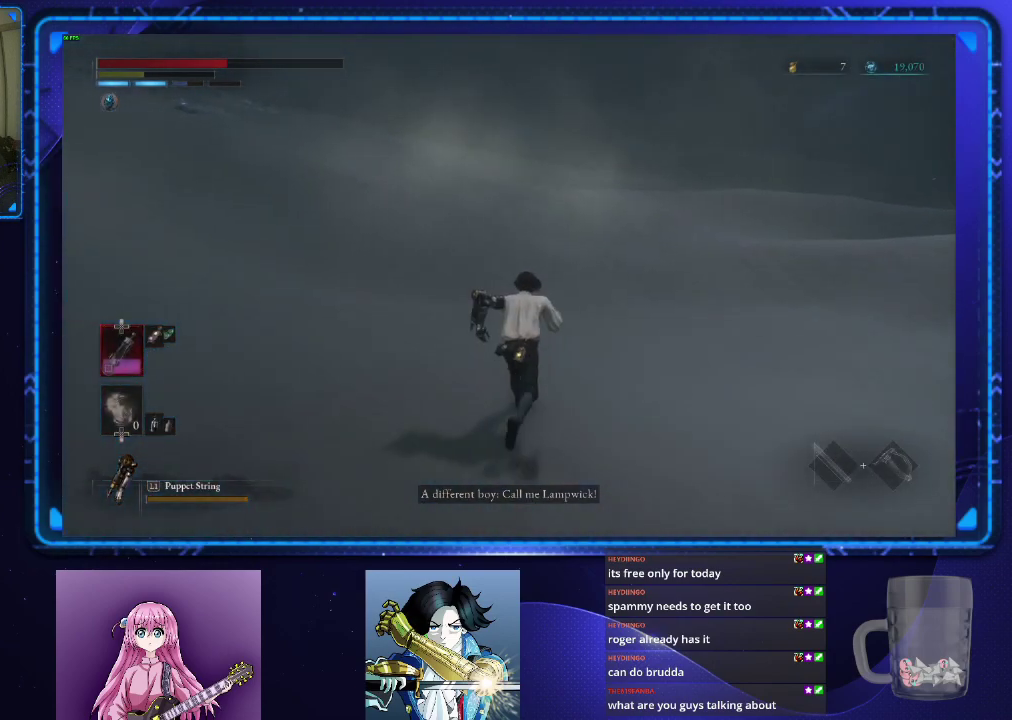
{"buttons": ["CIRCLE"], "left_stick": "up", "right_stick": "right", "events": [[117, "right_stick", "center"], [417, "right_stick", "right"]]}
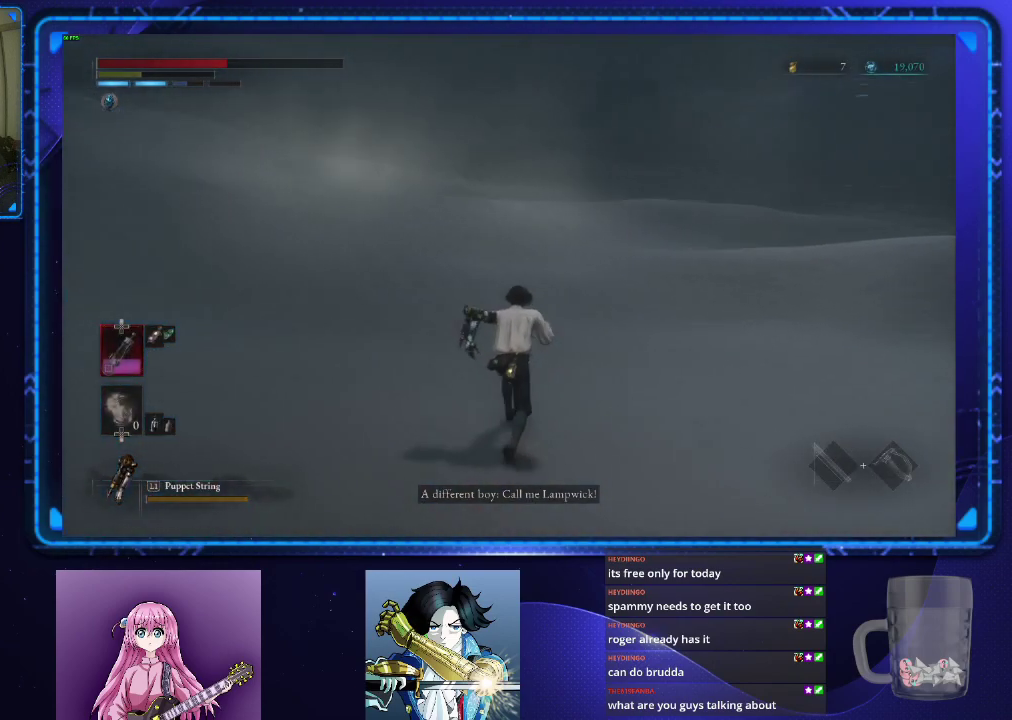
{"buttons": ["CIRCLE"], "left_stick": "up", "right_stick": "center", "events": [[17, "right_stick", "center"]]}